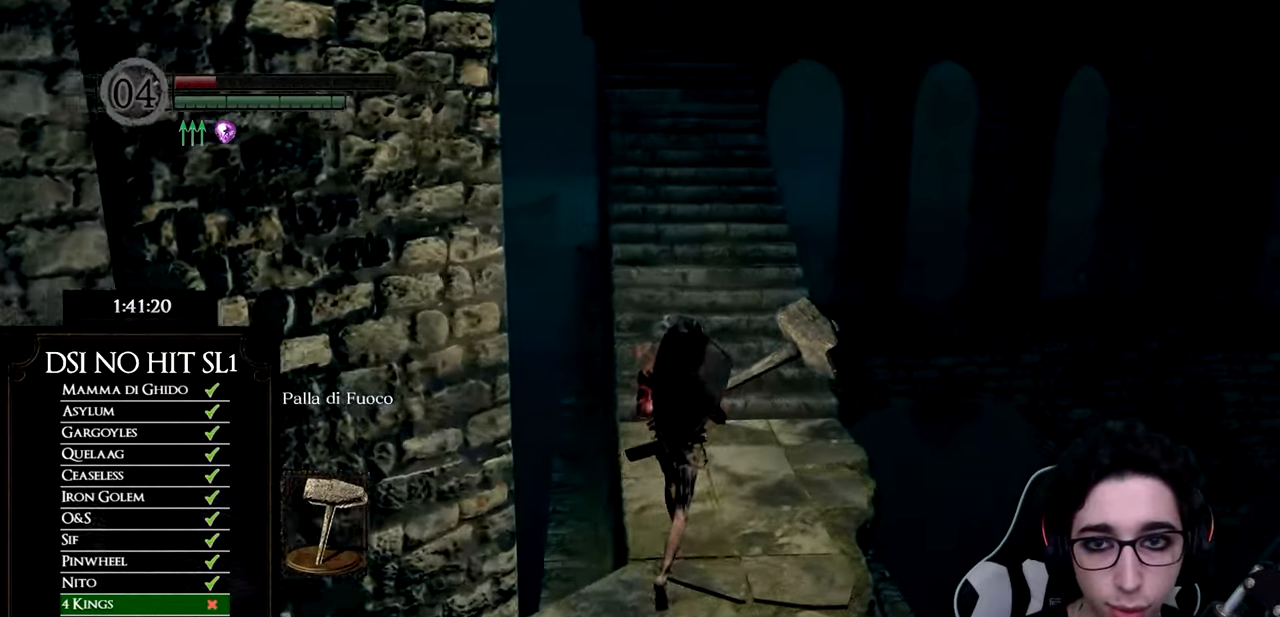
Gameplay with a controller (Xbox layout); each line is a JSON object with the inputs held at the frame after it. "button_events" lists button changes between this image and that frame as [ms after this image, input, new state], when the widget could be followed in between (sticks are given only as held states). This document gives stick clicks only as held states, not as events. Not read: L2 R2 SELECT.
{"buttons": ["B"], "left_stick": "up", "right_stick": "center", "button_events": []}
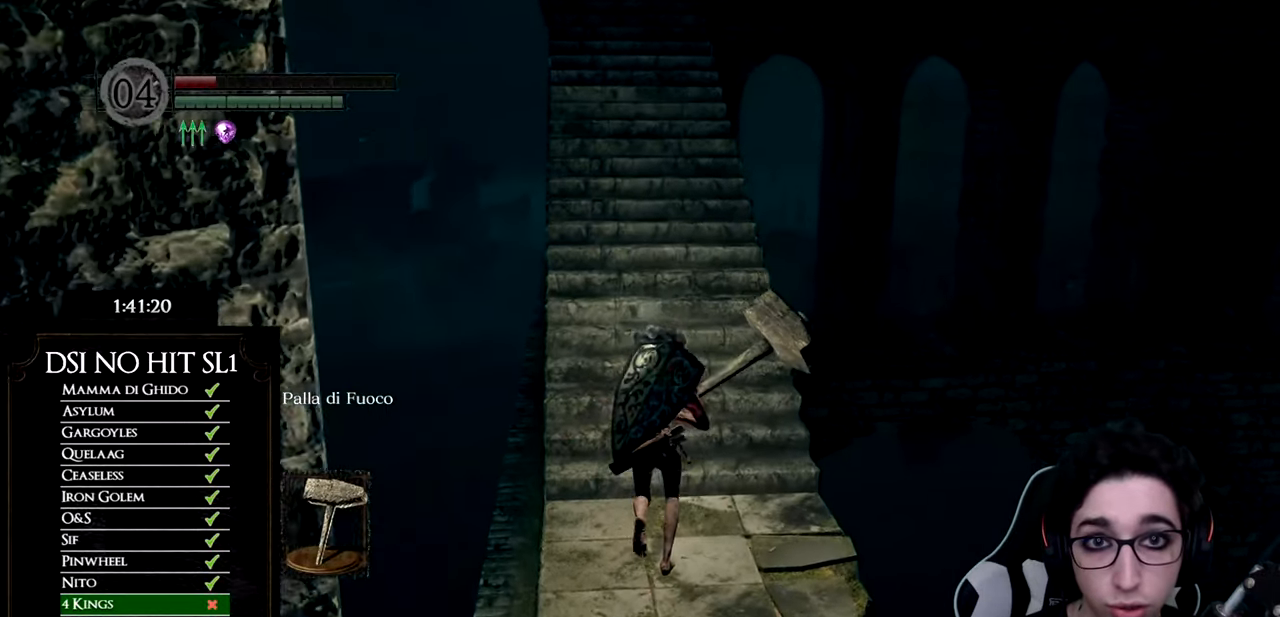
{"buttons": ["B"], "left_stick": "up", "right_stick": "center", "button_events": []}
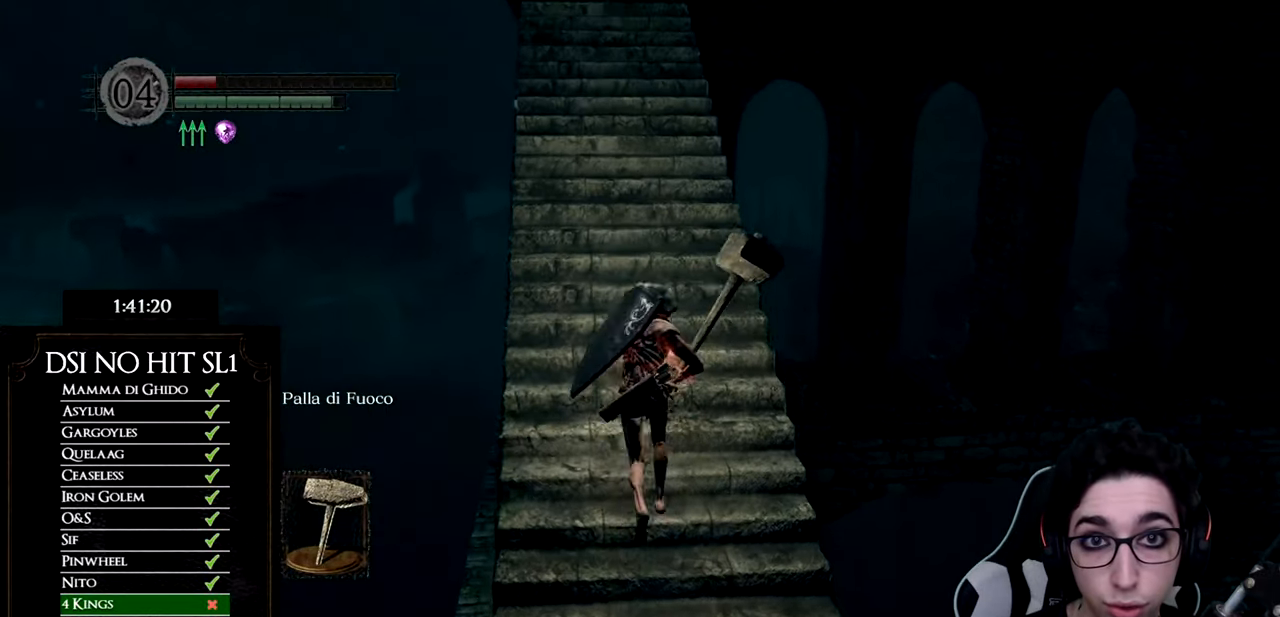
{"buttons": ["B"], "left_stick": "up", "right_stick": "center", "button_events": []}
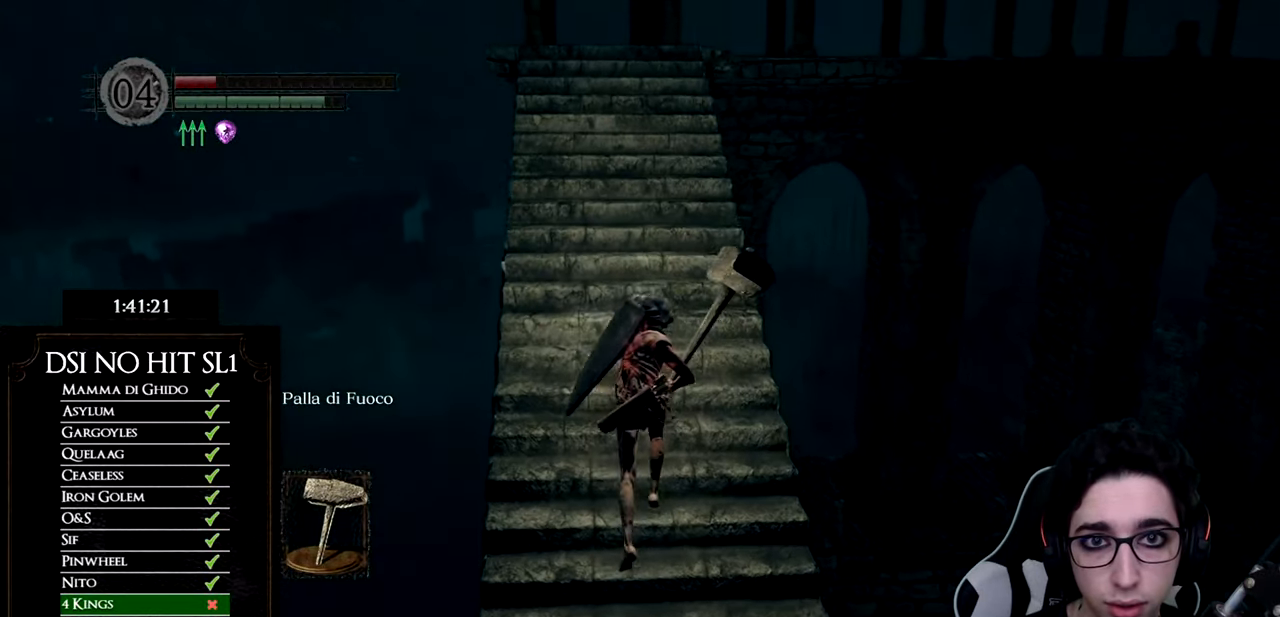
{"buttons": [], "left_stick": "up", "right_stick": "center", "button_events": [[151, "B", "up"]]}
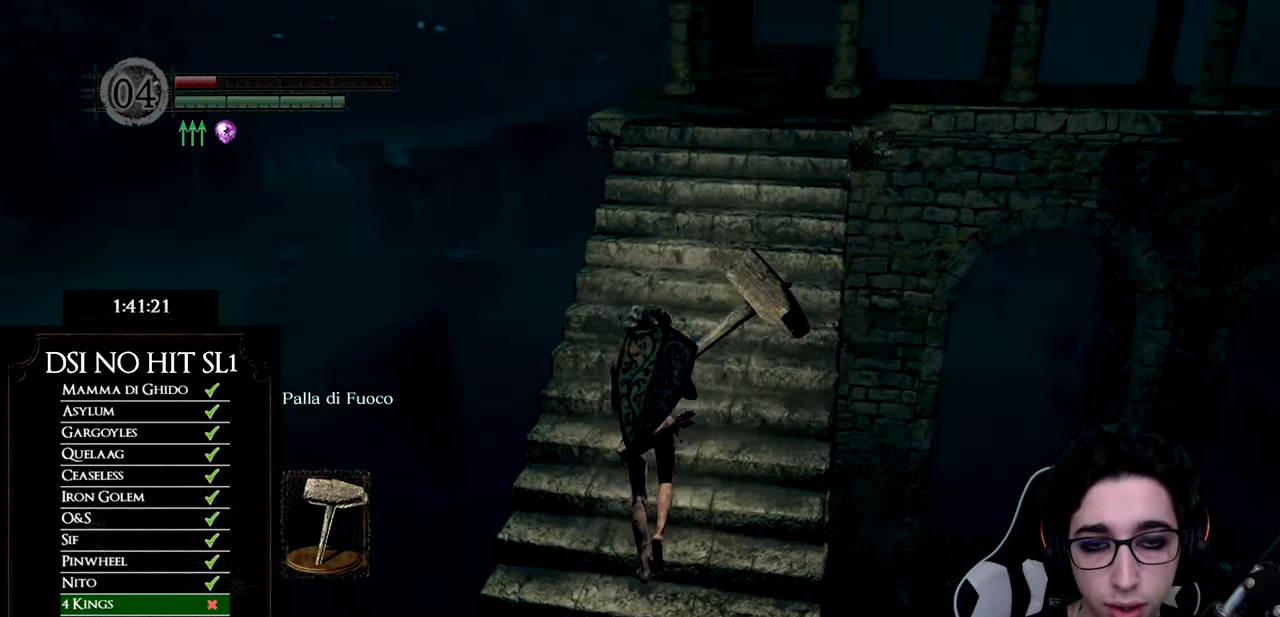
{"buttons": [], "left_stick": "center", "right_stick": "left", "button_events": []}
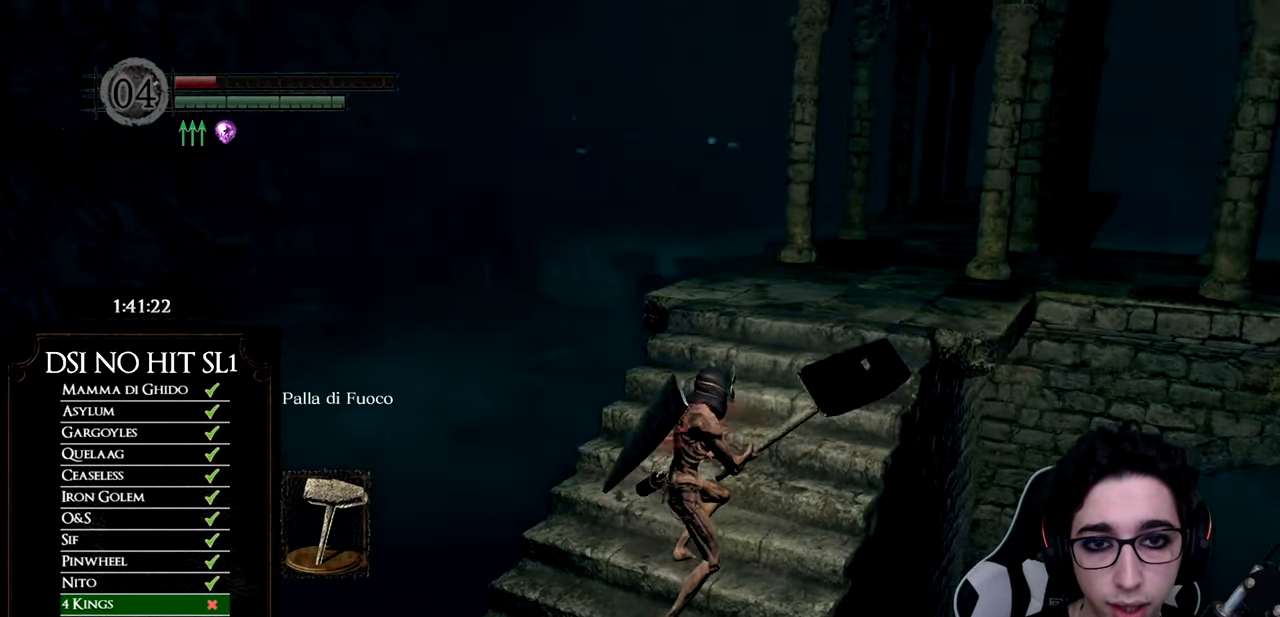
{"buttons": [], "left_stick": "center", "right_stick": "left", "button_events": []}
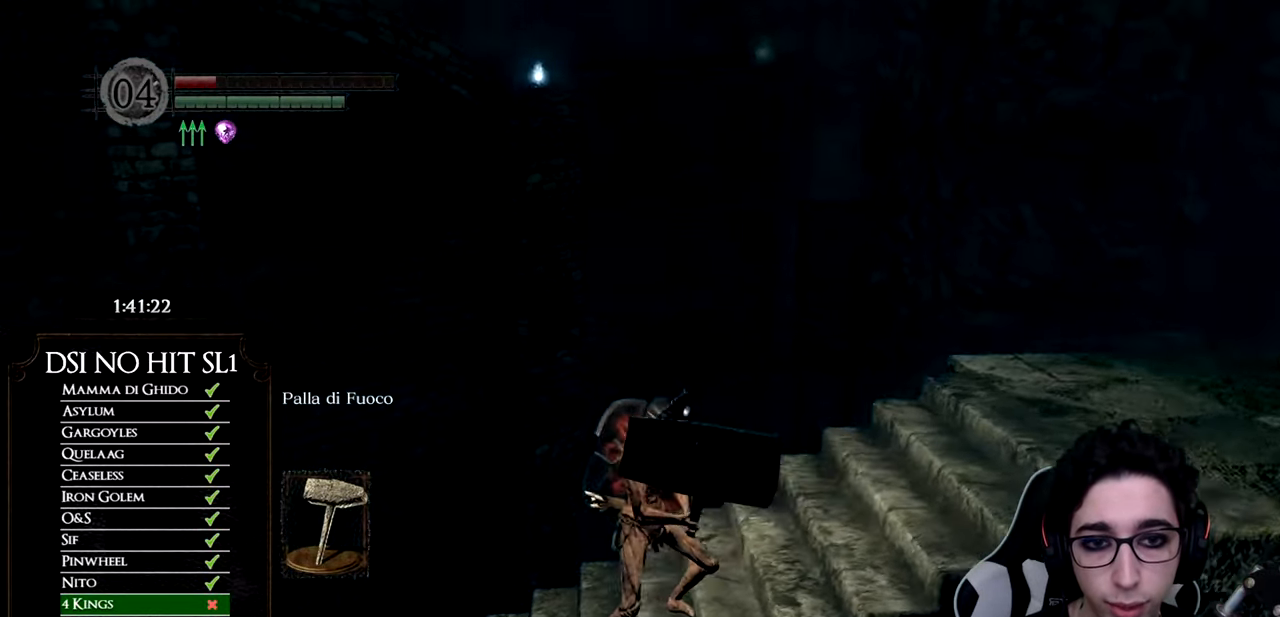
{"buttons": [], "left_stick": "center", "right_stick": "down-left", "button_events": []}
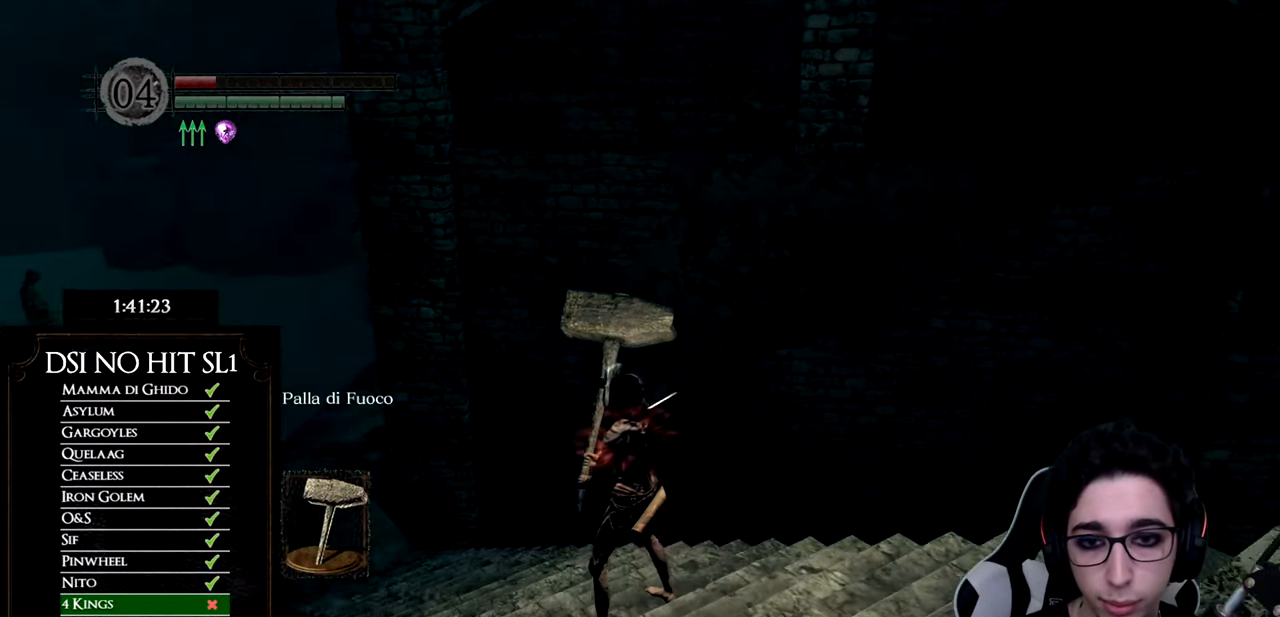
{"buttons": [], "left_stick": "center", "right_stick": "center", "button_events": []}
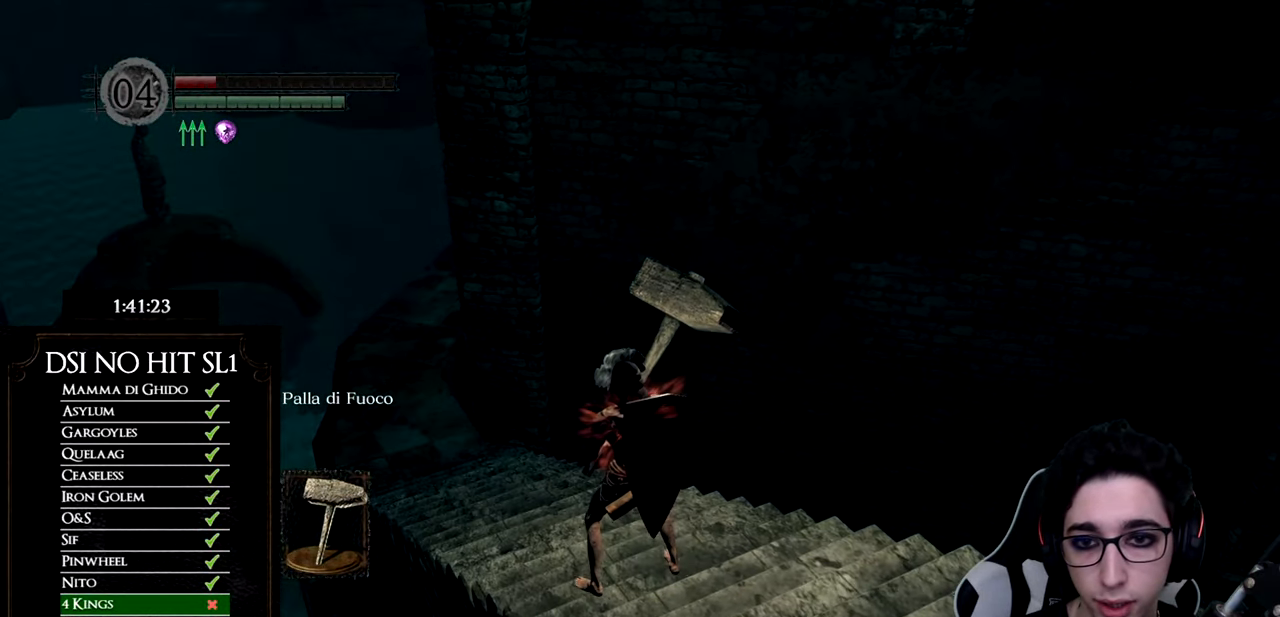
{"buttons": [], "left_stick": "center", "right_stick": "center", "button_events": []}
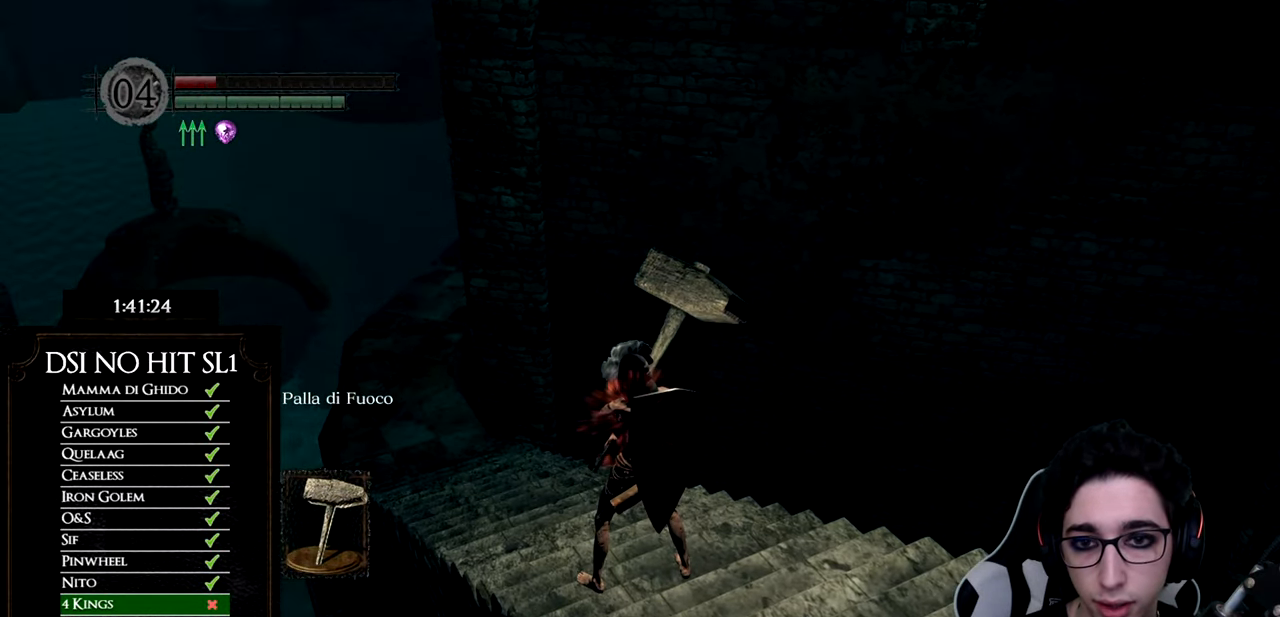
{"buttons": [], "left_stick": "center", "right_stick": "center", "button_events": []}
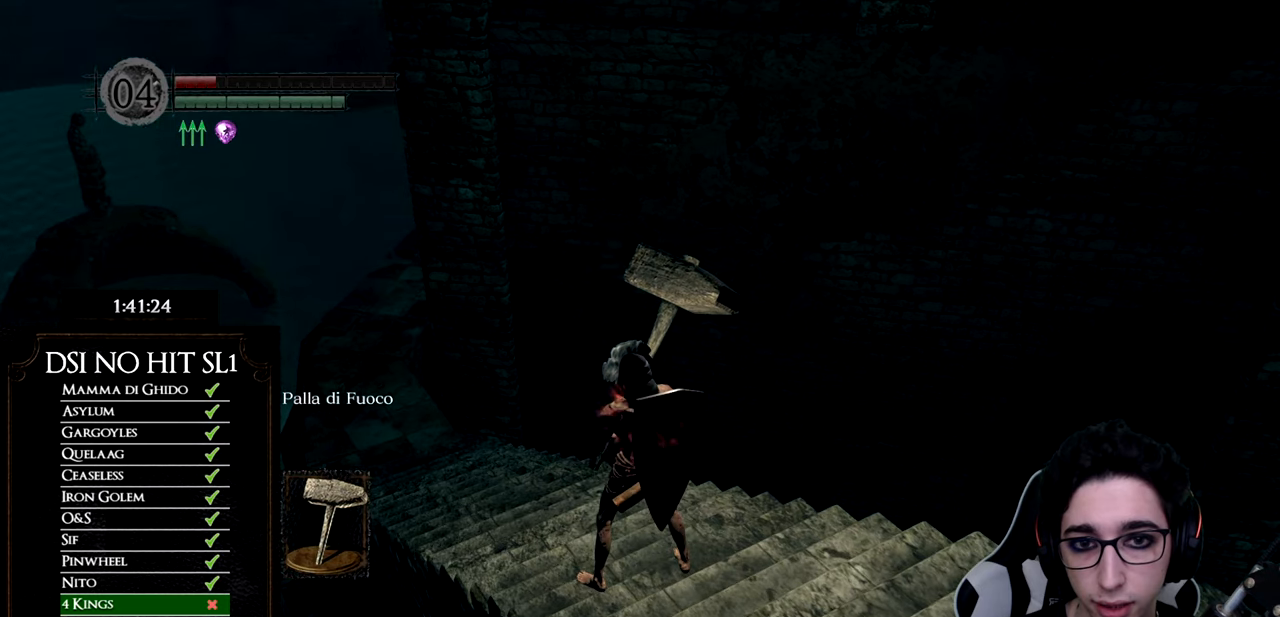
{"buttons": [], "left_stick": "center", "right_stick": "center", "button_events": []}
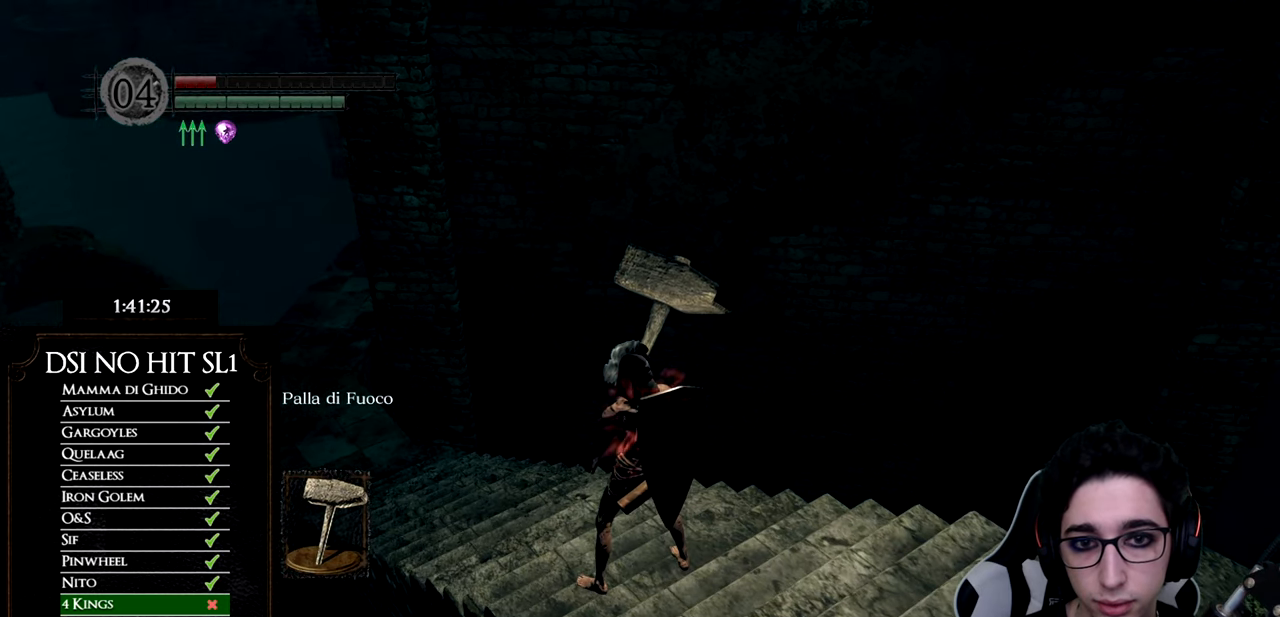
{"buttons": [], "left_stick": "center", "right_stick": "center", "button_events": []}
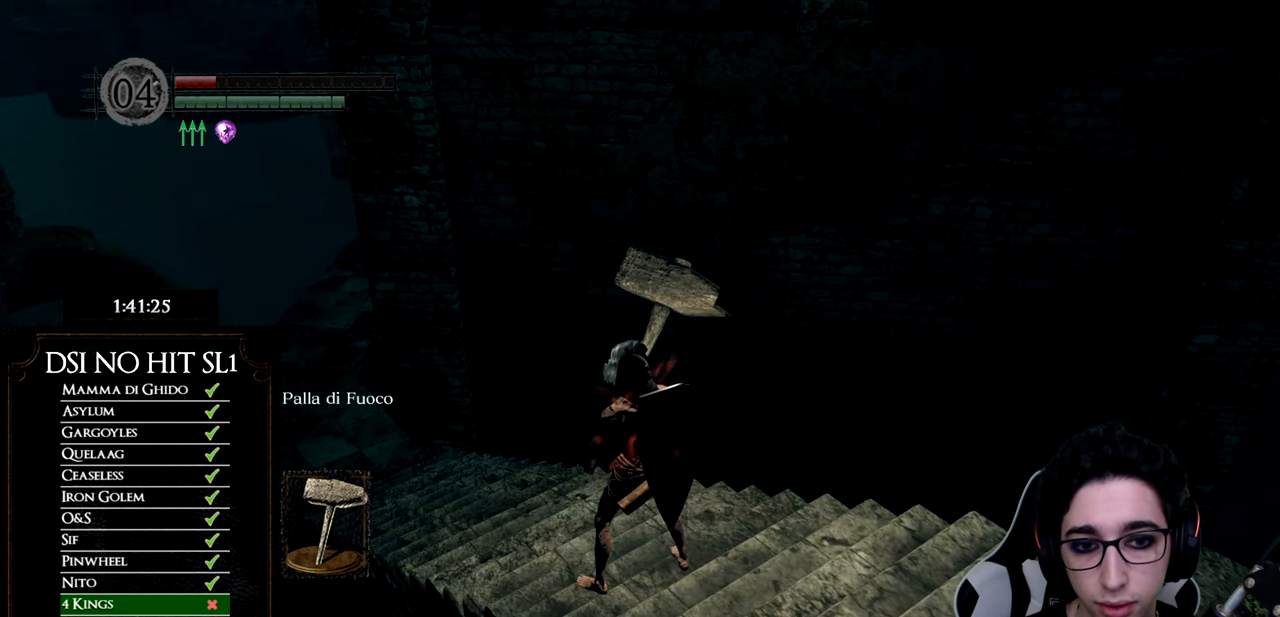
{"buttons": [], "left_stick": "center", "right_stick": "center", "button_events": []}
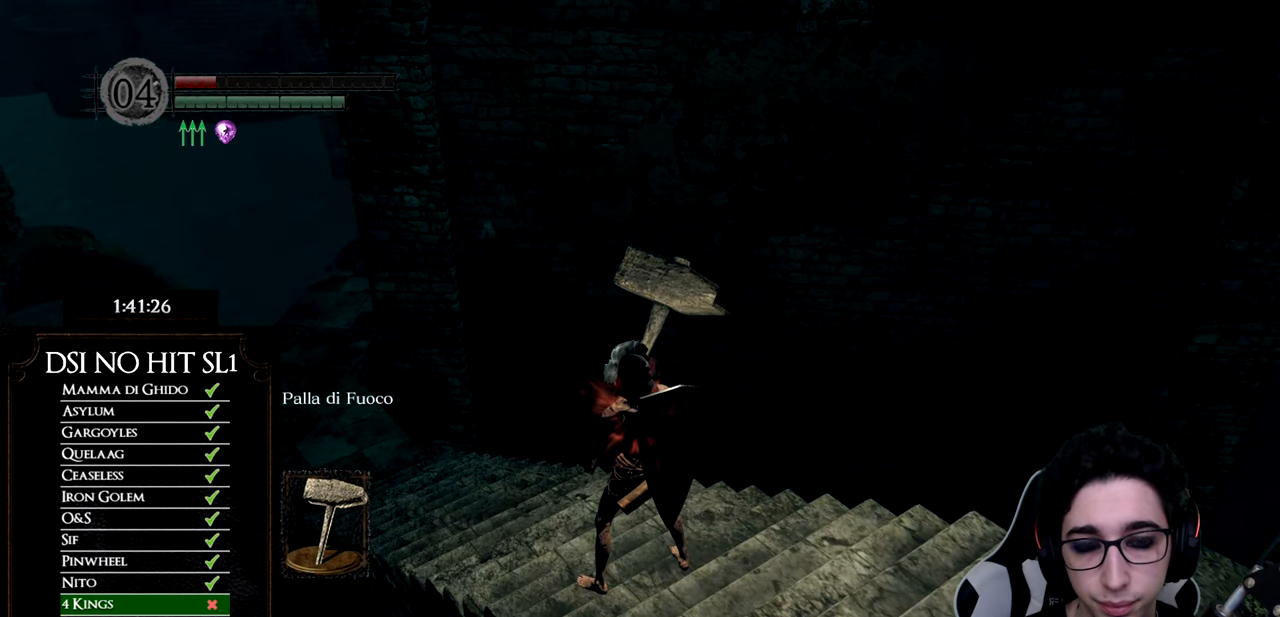
{"buttons": [], "left_stick": "down-right", "right_stick": "center", "button_events": []}
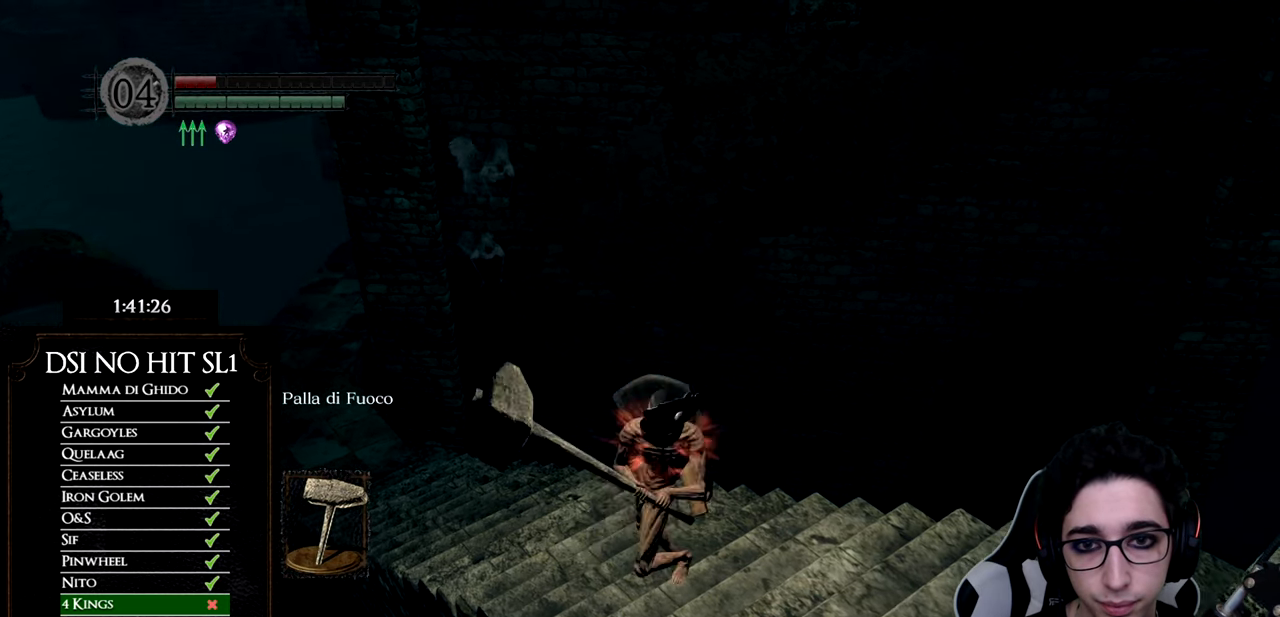
{"buttons": [], "left_stick": "center", "right_stick": "center", "button_events": []}
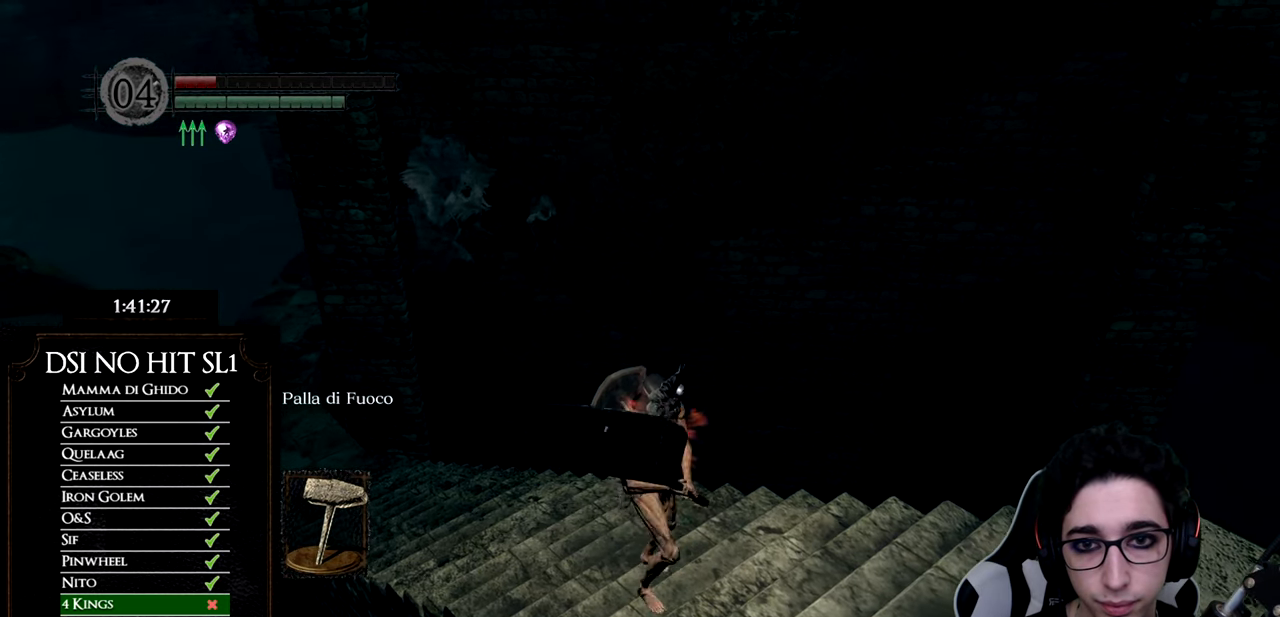
{"buttons": [], "left_stick": "up", "right_stick": "center", "button_events": []}
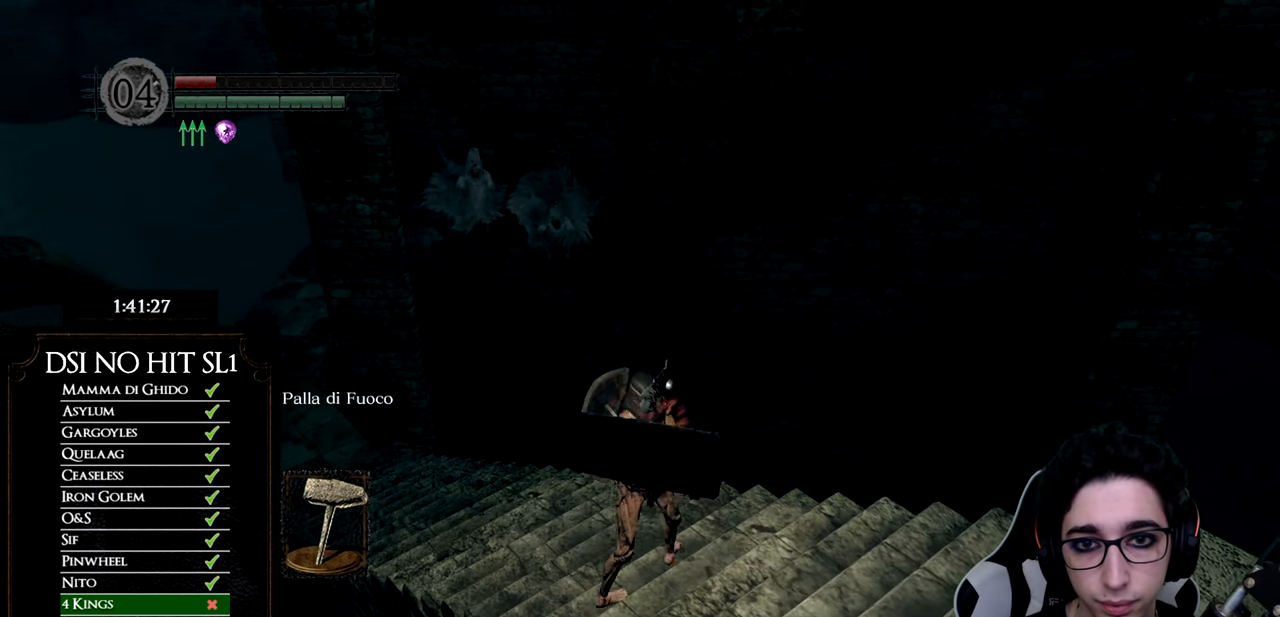
{"buttons": [], "left_stick": "center", "right_stick": "center", "button_events": []}
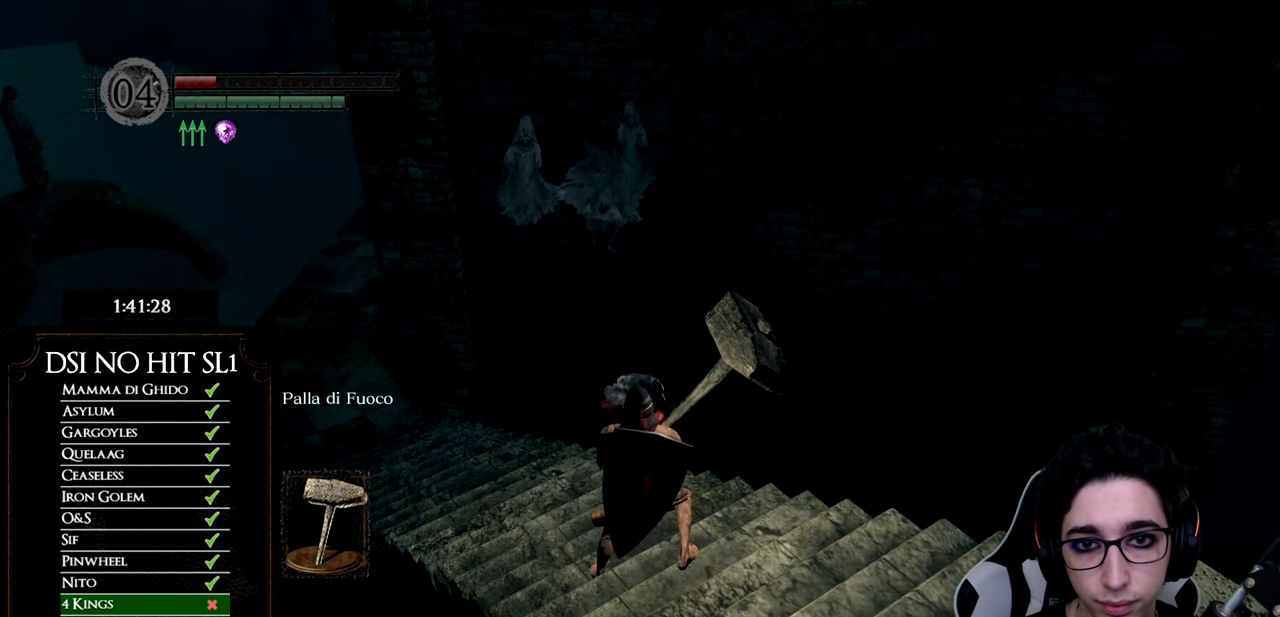
{"buttons": [], "left_stick": "up-left", "right_stick": "center", "button_events": []}
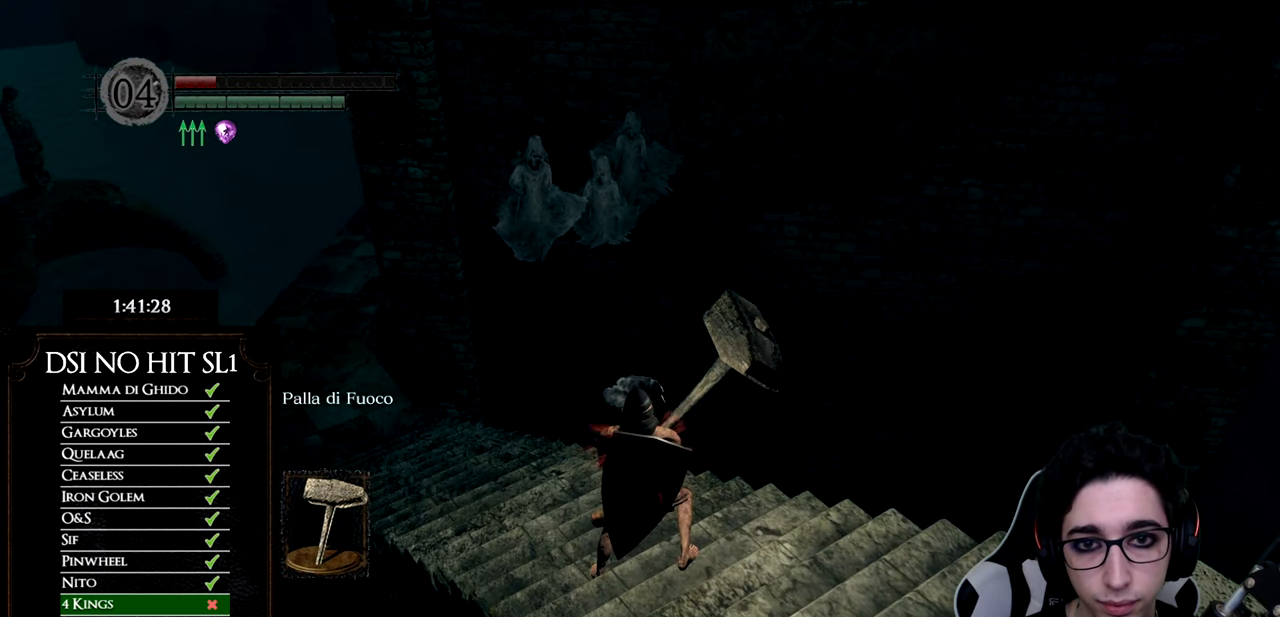
{"buttons": ["B"], "left_stick": "up-left", "right_stick": "center", "button_events": [[50, "B", "down"]]}